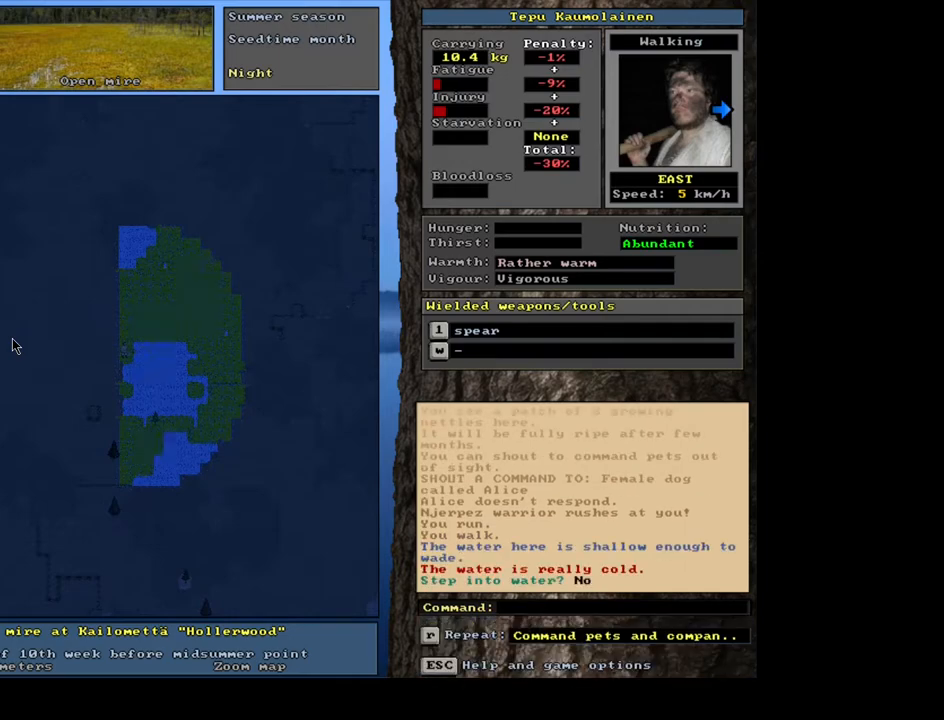
Gameplay with keyboard and mouse; each line is a JSON object with the keys and mouse buttons held at the frame after it. "events" lists presses ("down") and releases ("up") of ".", "/", "0", "1", "2", "3", "4", "5", "6", "7", "8", "9", "a", "alt_l", "alt_r", "b", "backslash", "backspace", "c", "caps_lock", "comma", "ctrl_l", "ctrl_r", "d", "down", "e", "equals", "escape", "f", "f1", "f10", "f11", "f12", "f2", "f3", "f4", "f5", "f6", "f7", "f8", "f9", "g", "h", "i", "j", "k", "l", "lbracket", "left", "m", "minus", "n", "num0", "num1", "num2", "num3", "num4", "num5", "num6", "num7", "num8", "num9", "o", "p", "q", "quote", "r", "rbracket", "return", "right", "s", "semicolon", "shift_l", "shift_r", "space", "super", "t", "tab", "tilde", "u", "up", "v", "w", "x", "y", "z", "mouse_left", "mouse_wheel", "mouse_right", "mouse_mb4" and "mouse_mb5" between this image and that frame as [ms after this image, input, new state], when the widget could be followed in between. "mouse_left", "mouse_wheel", "mouse_right", "mouse_mb4", "mouse_mb5" = the "left", "wheel", "right", "mb4", "mb5" buttons of the "mouse" list. No other keys are recorded. "wheel" means that the mouse wheel is clicked or scrolled. Mouse movement is not recorded.
{"keys": ["ctrl_l", "num2"], "mouse": [], "events": [[17, "ctrl_l", "down"], [50, "num8", "down"], [133, "num8", "up"], [183, "num9", "down"], [283, "num9", "up"], [350, "num9", "down"], [450, "num9", "up"]]}
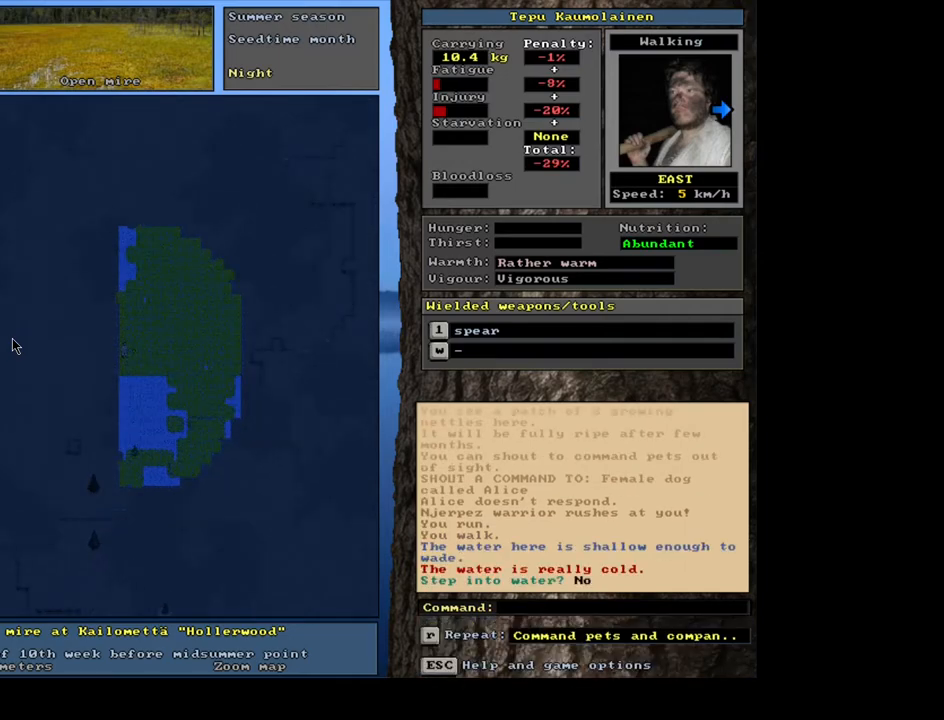
{"keys": ["ctrl_l", "num2"], "mouse": [], "events": [[33, "num9", "down"], [67, "num9", "up"], [150, "num9", "down"], [217, "num9", "up"], [317, "num9", "down"], [367, "num9", "up"], [450, "num9", "down"], [483, "num9", "up"]]}
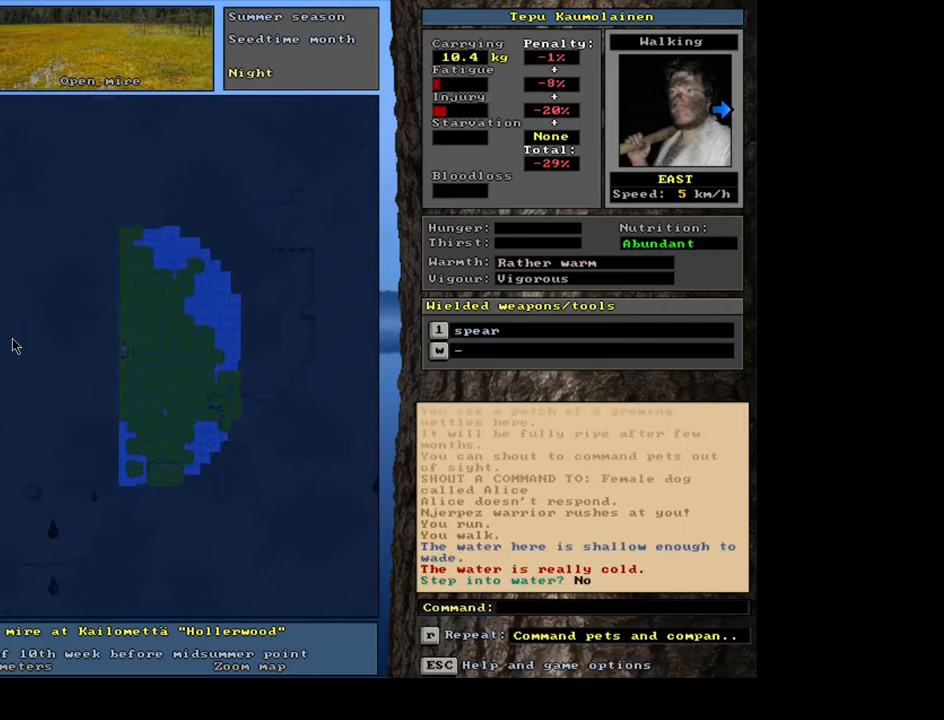
{"keys": ["num2"], "mouse": [], "events": [[250, "ctrl_l", "up"]]}
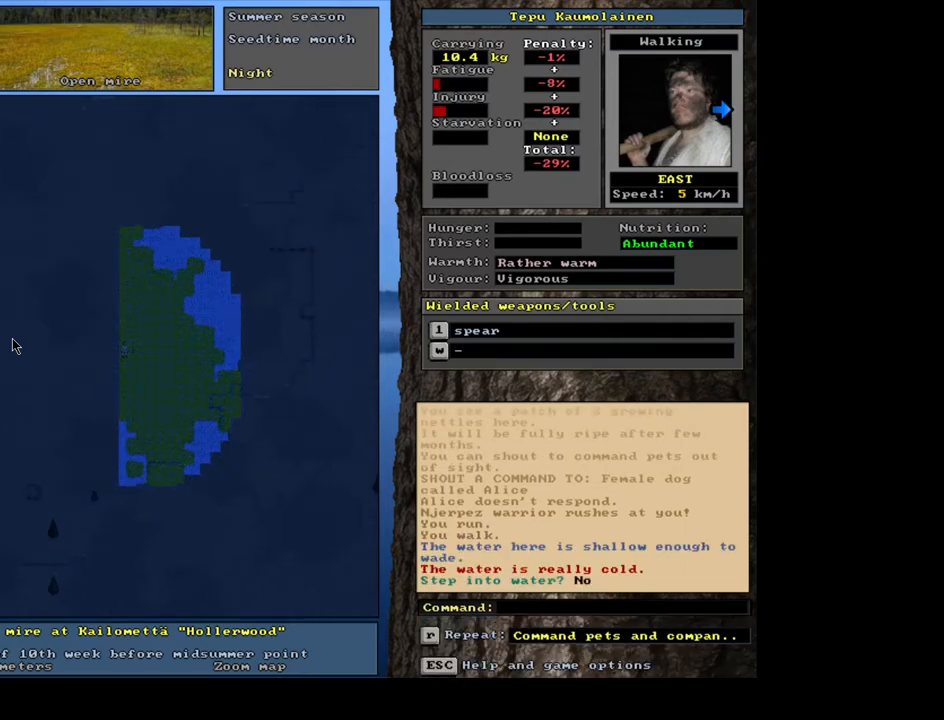
{"keys": ["num2"], "mouse": [], "events": []}
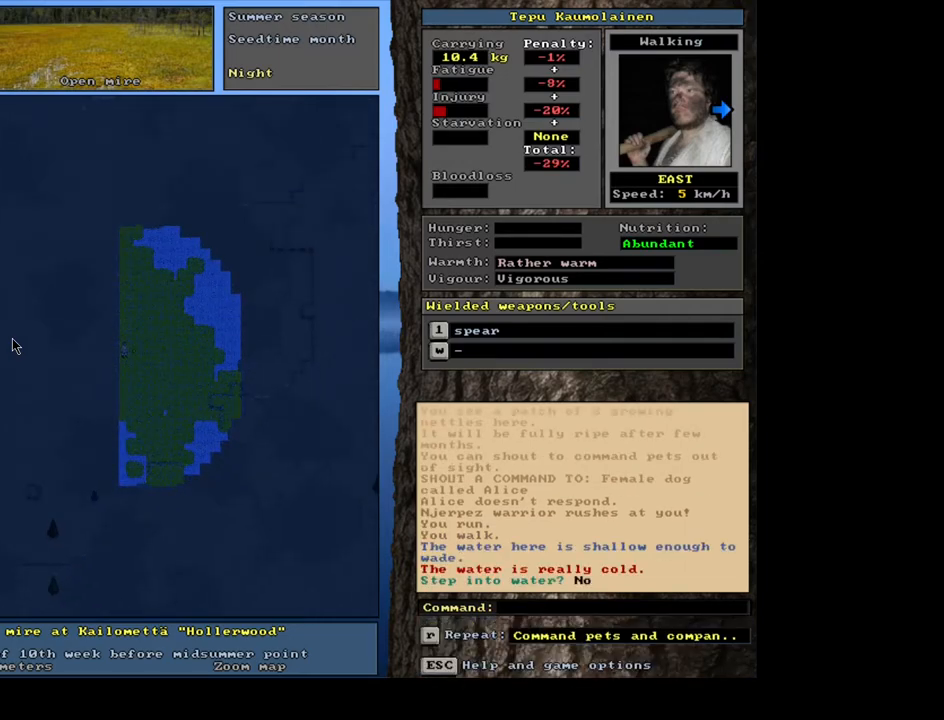
{"keys": ["num2"], "mouse": [], "events": [[50, "f7", "down"], [133, "f7", "up"]]}
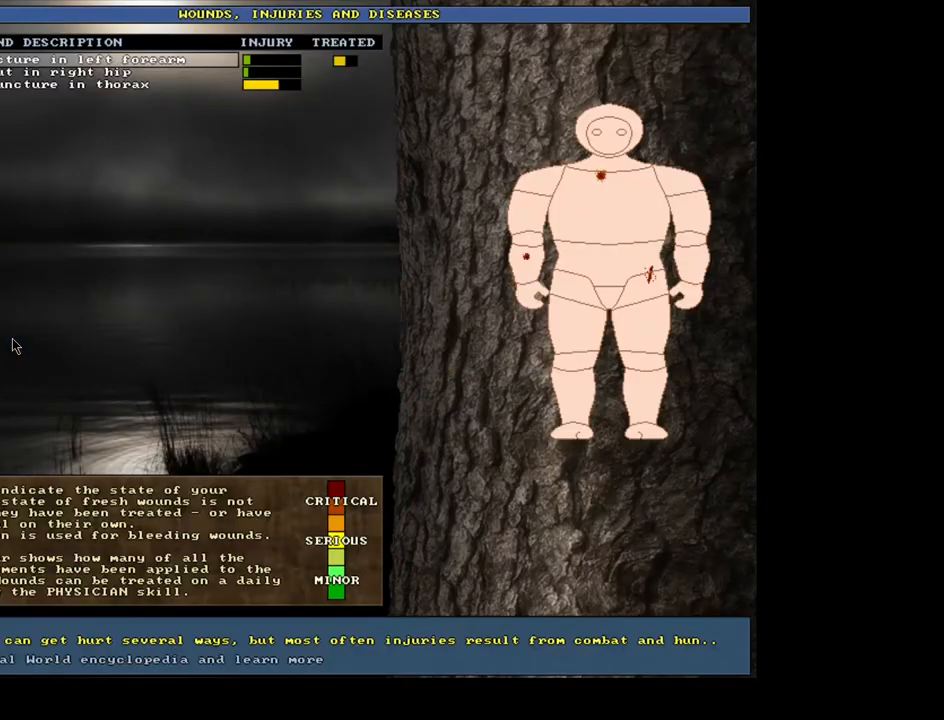
{"keys": ["num2"], "mouse": [], "events": []}
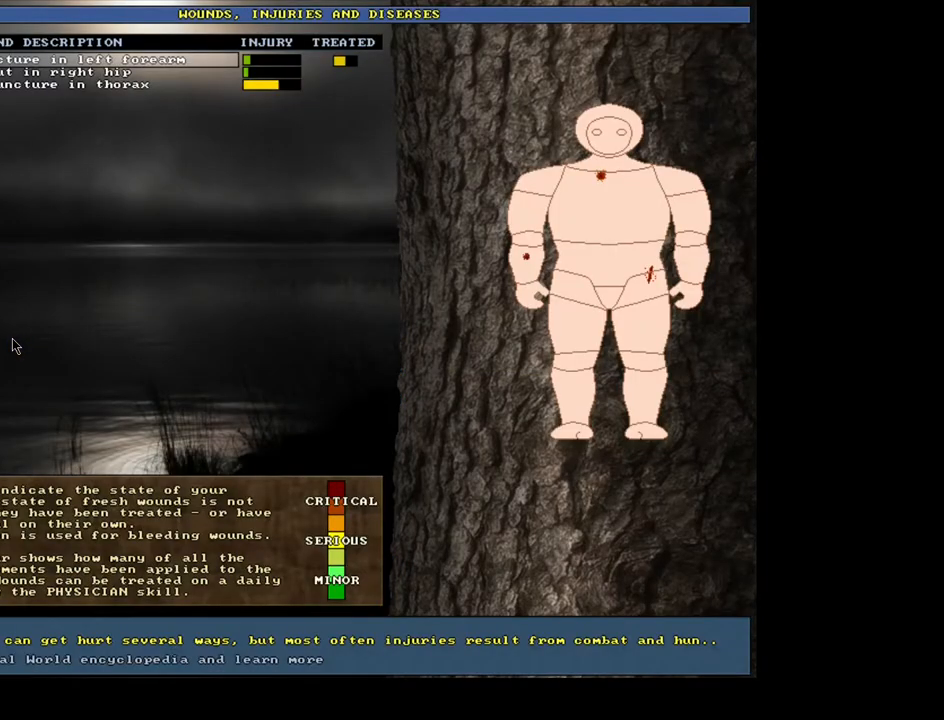
{"keys": [], "mouse": [], "events": [[117, "num2", "up"], [467, "num2", "down"], [500, "num2", "up"]]}
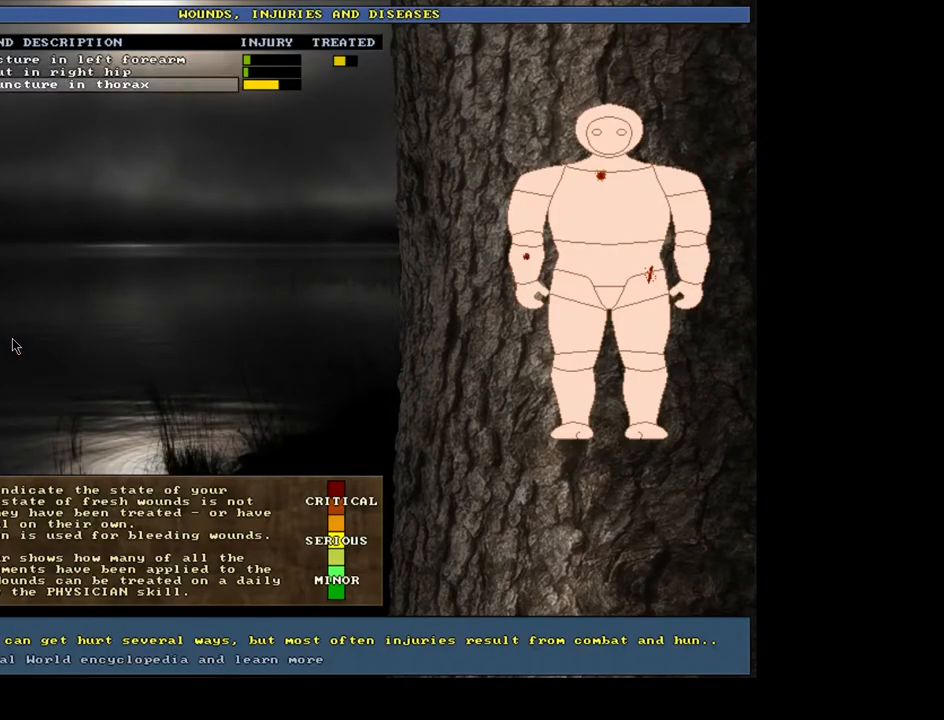
{"keys": [], "mouse": [], "events": []}
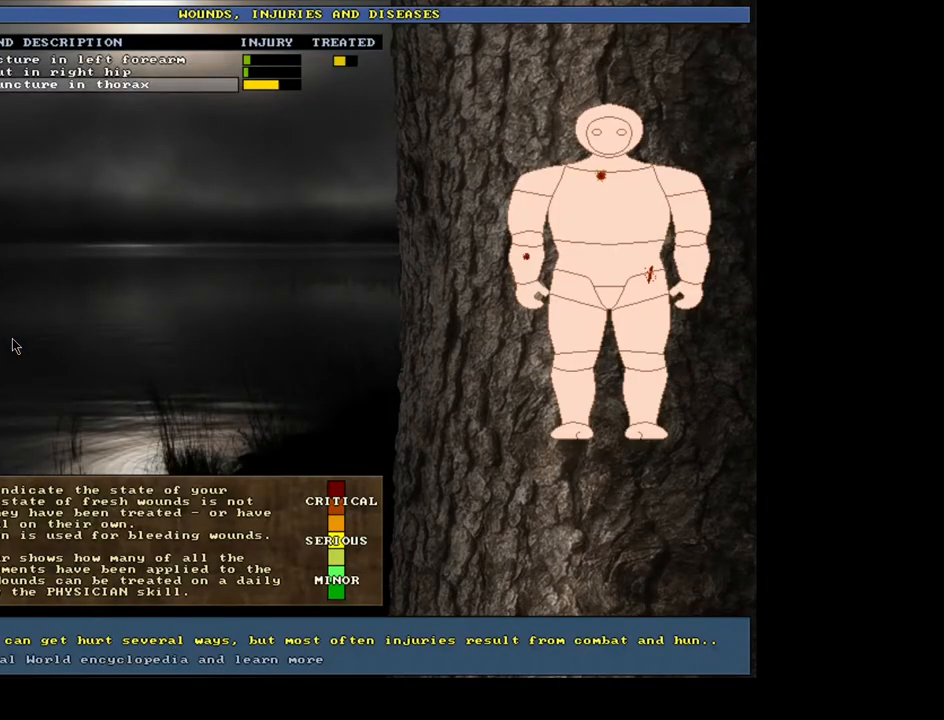
{"keys": ["escape"], "mouse": [], "events": [[483, "escape", "down"]]}
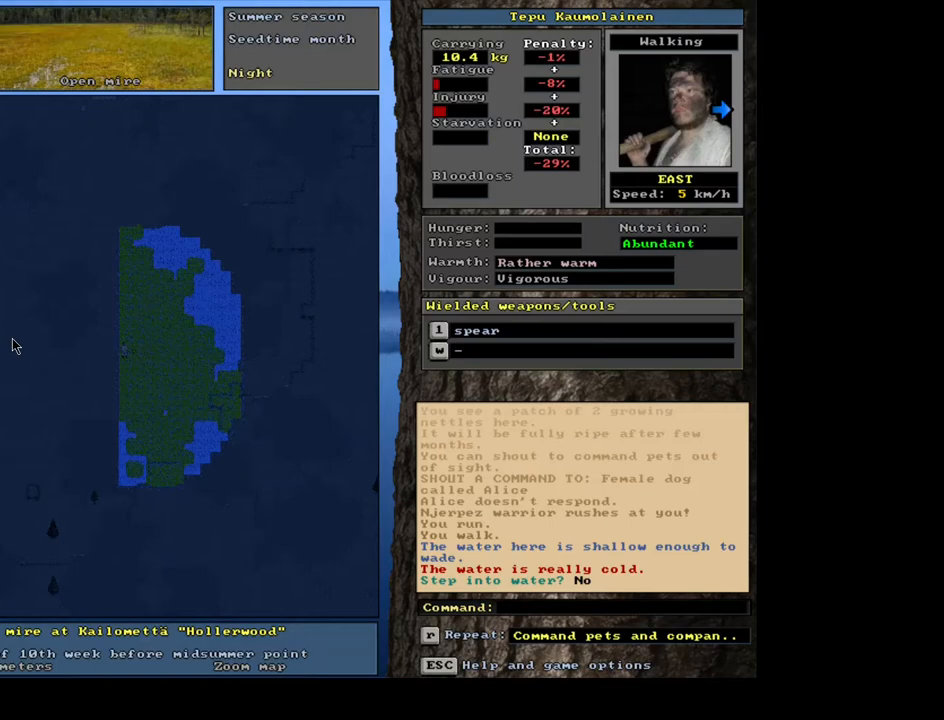
{"keys": [], "mouse": [], "events": [[67, "escape", "up"]]}
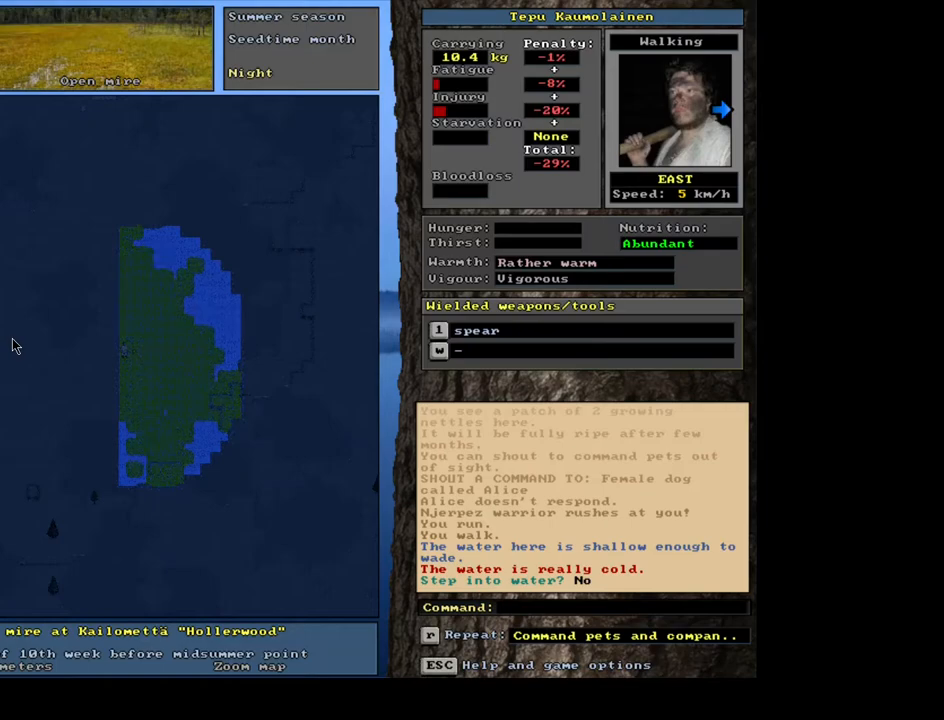
{"keys": [], "mouse": [], "events": []}
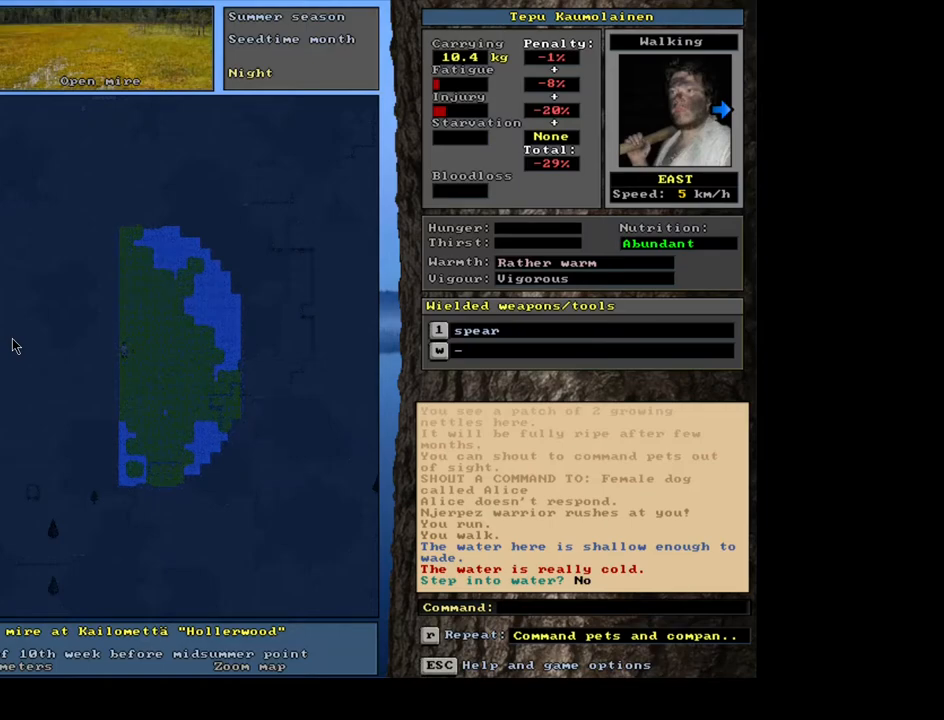
{"keys": ["ctrl_l", "num7"], "mouse": [], "events": [[217, "ctrl_l", "down"], [367, "num8", "down"], [450, "num8", "up"], [483, "num7", "down"]]}
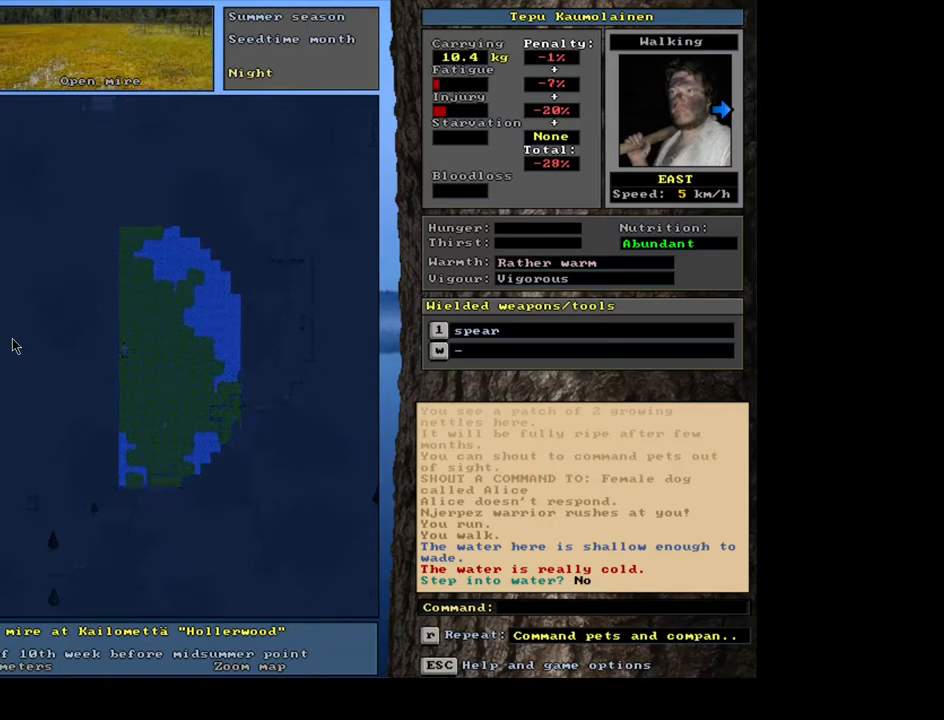
{"keys": ["ctrl_l"], "mouse": [], "events": [[117, "num7", "up"], [267, "num7", "down"], [317, "num7", "up"], [367, "num8", "down"], [450, "num8", "up"]]}
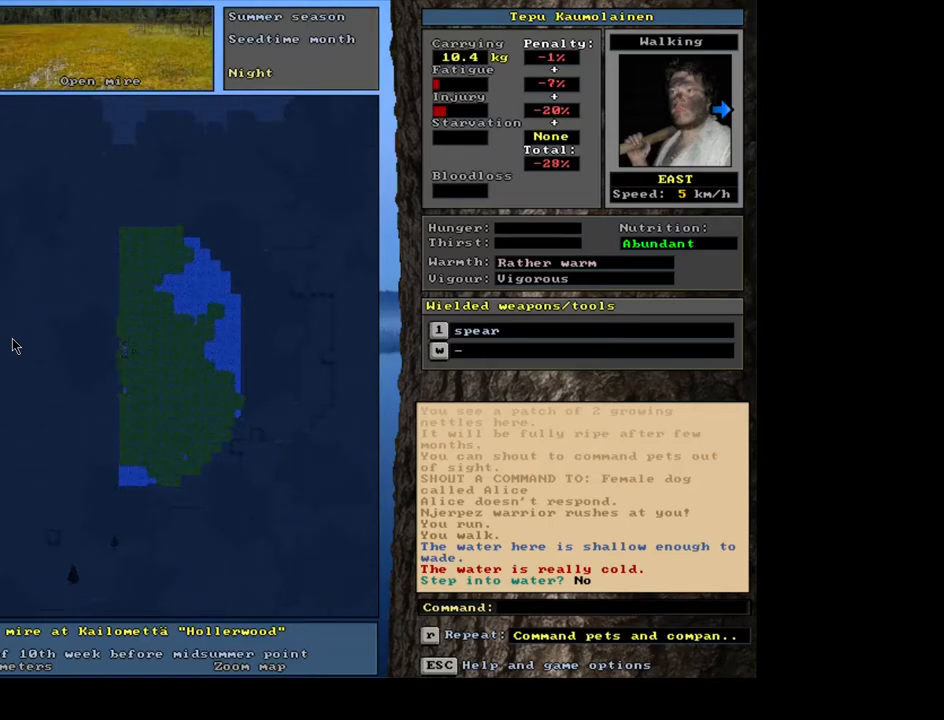
{"keys": ["ctrl_l", "num8"], "mouse": [], "events": [[17, "num8", "down"], [100, "num8", "up"], [167, "num8", "down"], [250, "num8", "up"], [317, "num8", "down"], [383, "num8", "up"], [417, "num8", "down"]]}
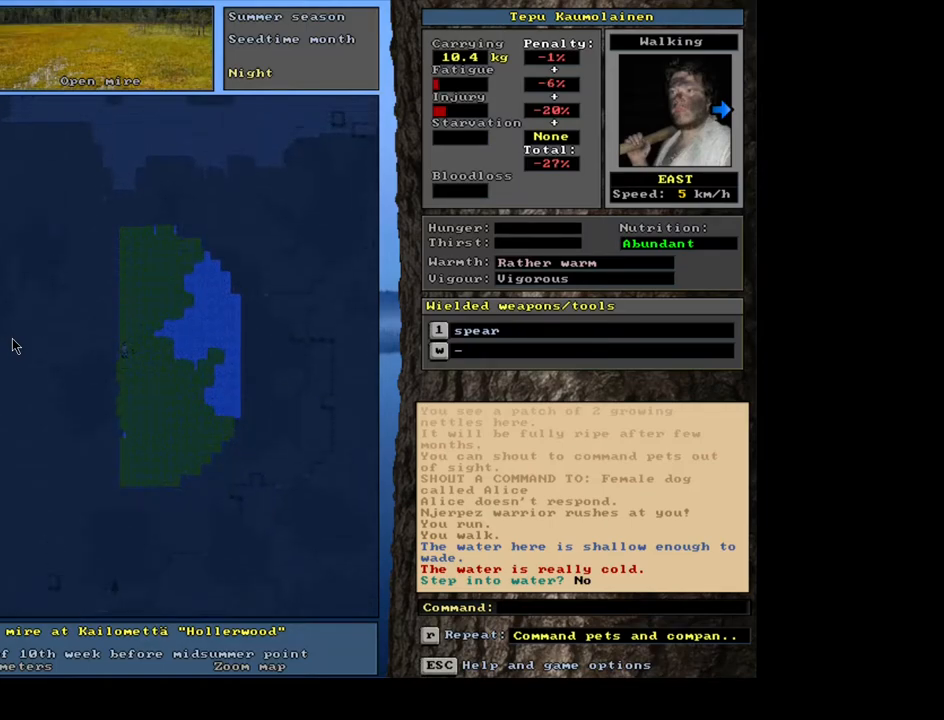
{"keys": ["ctrl_l"], "mouse": [], "events": [[33, "num8", "up"], [50, "num8", "down"], [233, "num9", "down"], [250, "num8", "up"], [283, "num9", "up"]]}
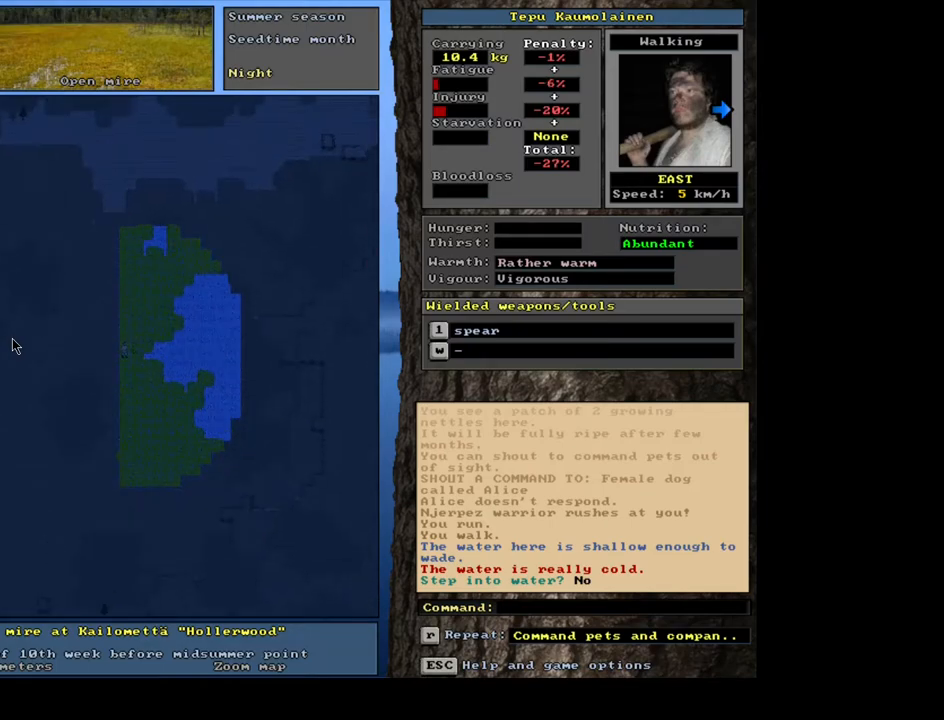
{"keys": ["ctrl_l"], "mouse": [], "events": [[167, "num8", "down"], [233, "num8", "up"], [283, "num9", "down"], [367, "num9", "up"], [433, "num9", "down"], [467, "num9", "up"]]}
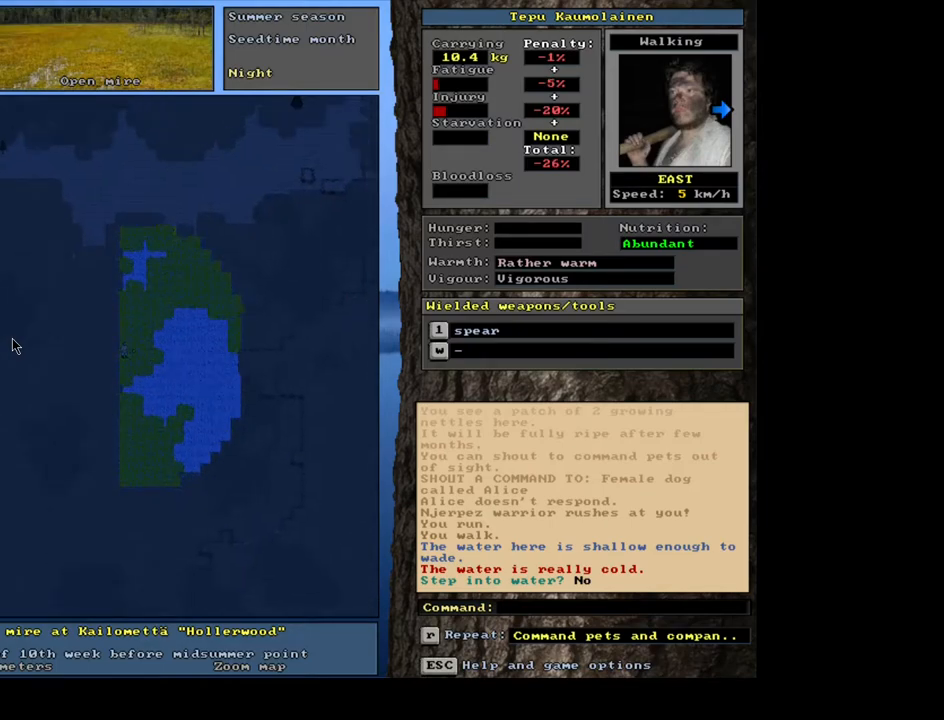
{"keys": ["ctrl_l"], "mouse": [], "events": [[67, "num9", "down"], [83, "num9", "up"], [183, "num9", "down"], [267, "num9", "up"], [333, "num9", "down"], [383, "num9", "up"], [450, "num9", "down"], [483, "num9", "up"]]}
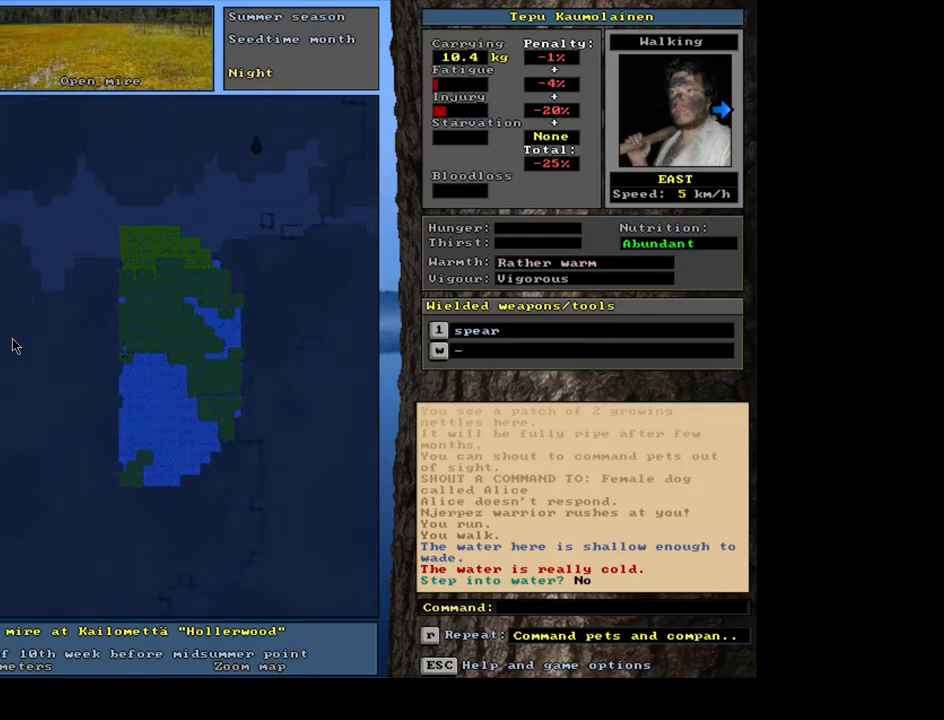
{"keys": ["ctrl_l"], "mouse": [], "events": [[100, "num9", "down"], [150, "num9", "up"], [400, "num9", "down"], [467, "num9", "up"]]}
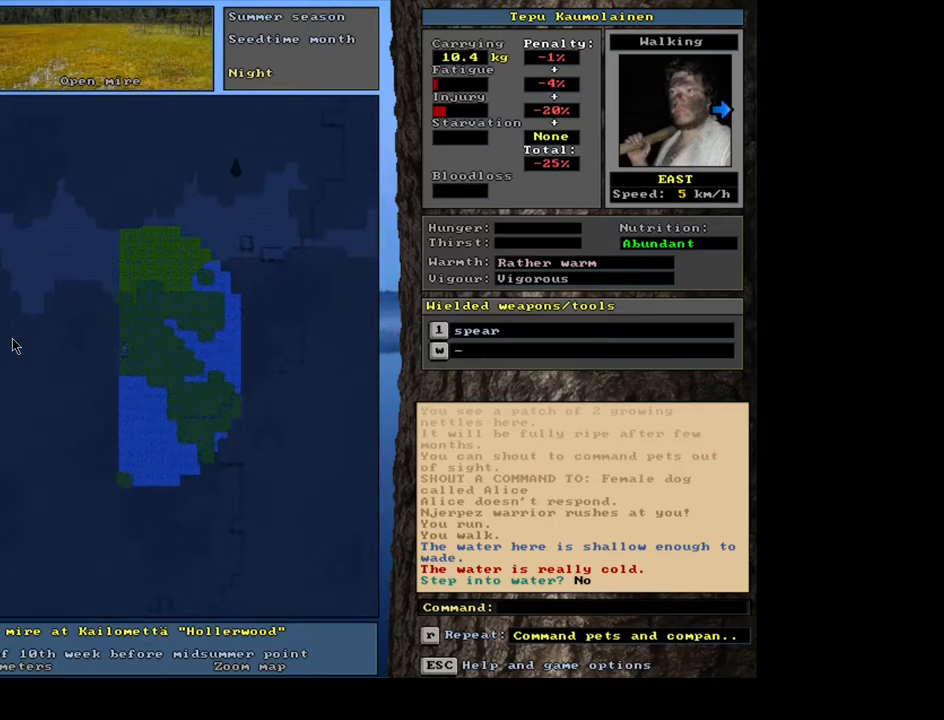
{"keys": [], "mouse": [], "events": [[100, "num9", "down"], [150, "num9", "up"], [367, "ctrl_l", "up"]]}
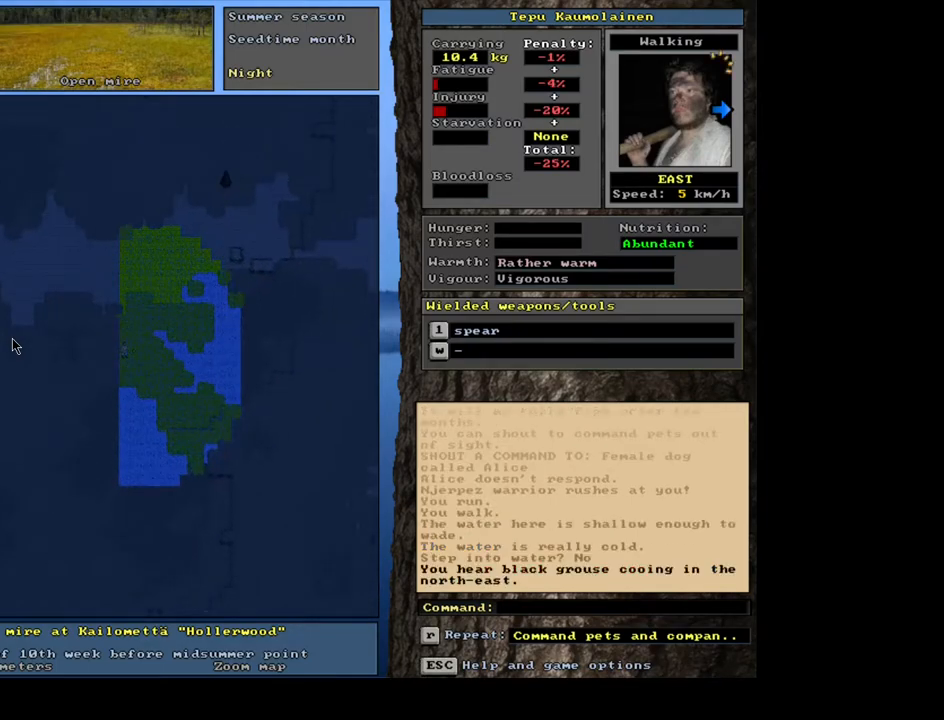
{"keys": [], "mouse": [], "events": []}
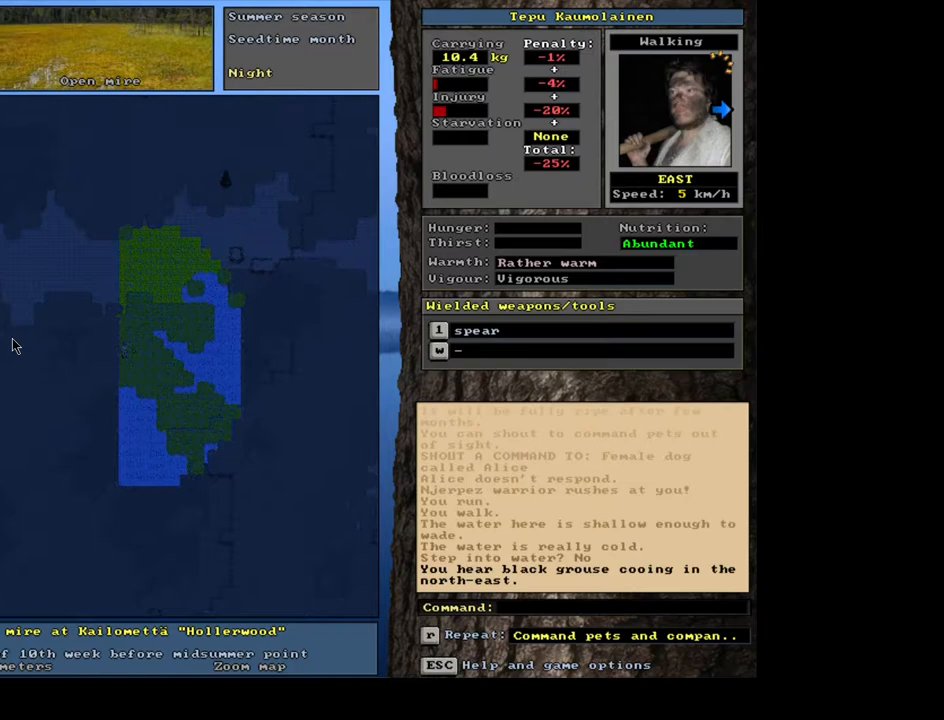
{"keys": ["num6"], "mouse": [], "events": [[367, "num6", "down"], [433, "num6", "up"], [500, "num6", "down"]]}
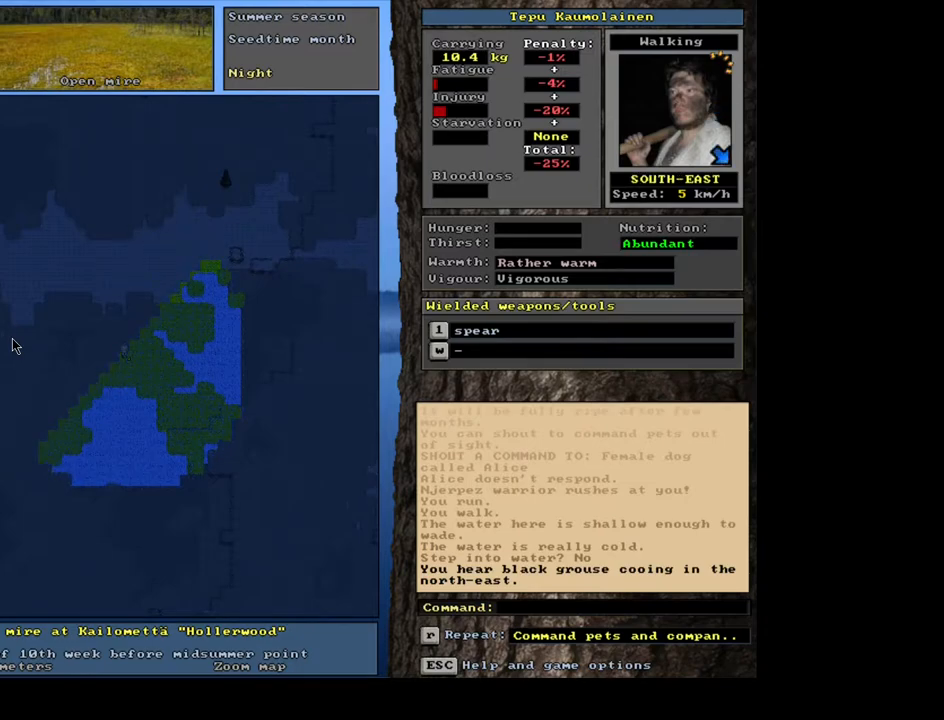
{"keys": [], "mouse": [], "events": [[117, "num6", "up"]]}
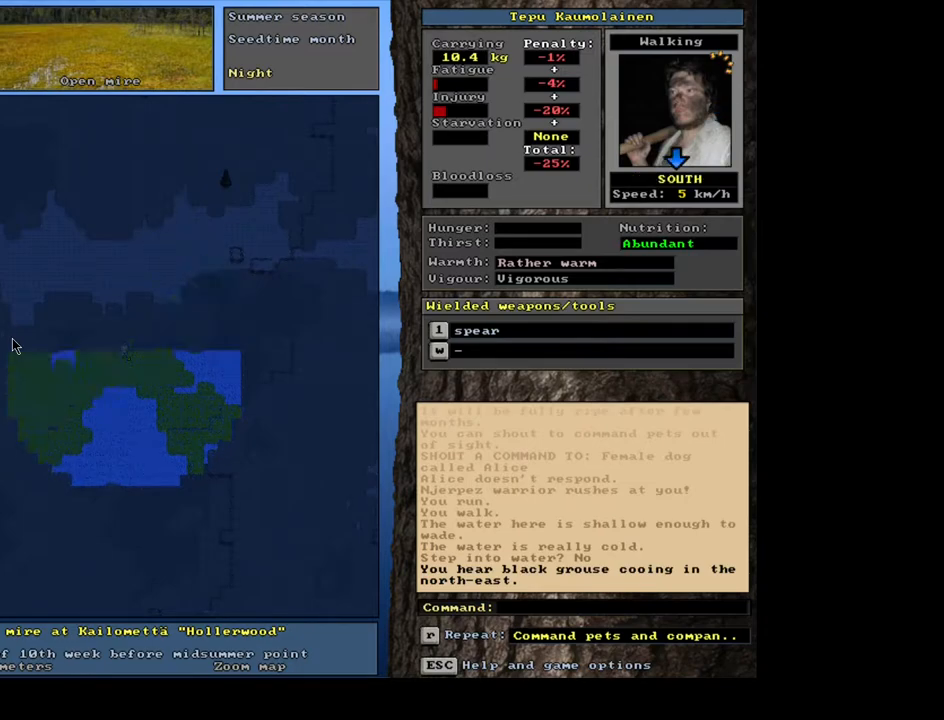
{"keys": ["ctrl_l", "num9"], "mouse": [], "events": [[167, "num3", "down"], [267, "num3", "up"], [283, "ctrl_l", "down"], [483, "num9", "down"]]}
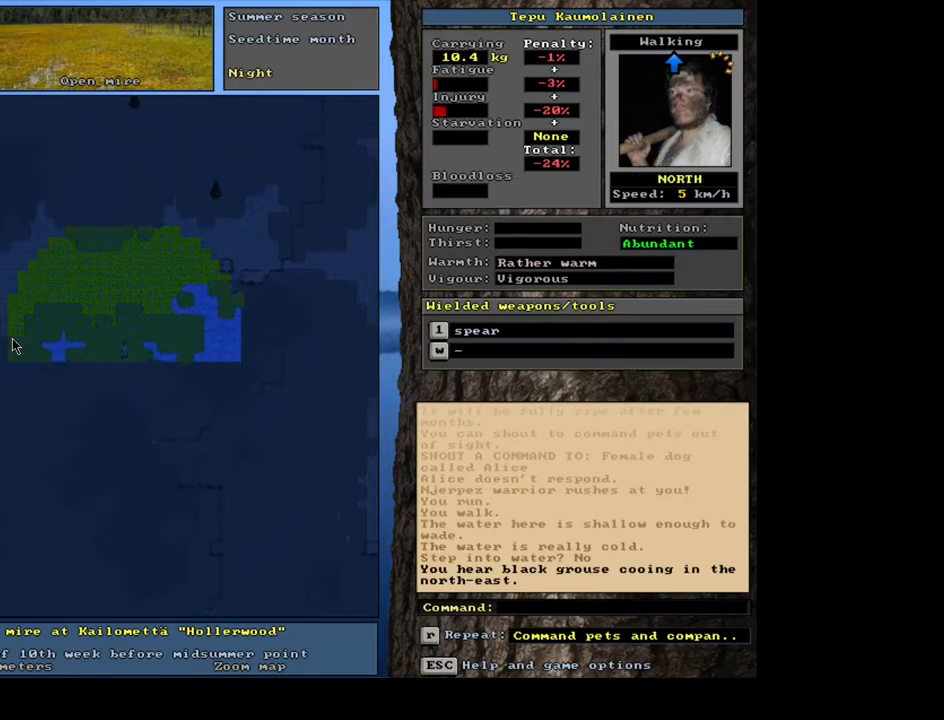
{"keys": ["ctrl_l"], "mouse": [], "events": [[50, "num9", "up"], [150, "num9", "down"], [200, "num9", "up"], [283, "num9", "down"], [300, "num9", "up"]]}
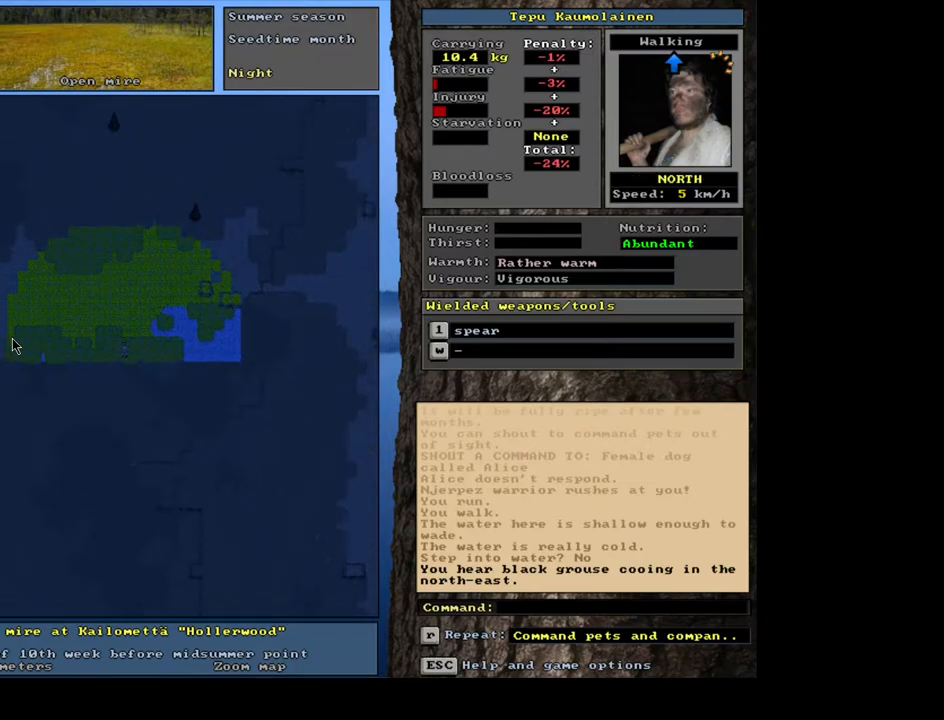
{"keys": ["ctrl_l", "num9"], "mouse": [], "events": [[17, "num8", "down"], [33, "num9", "down"], [50, "num9", "up"], [117, "num8", "up"], [167, "num9", "down"], [217, "num8", "down"], [267, "num9", "up"], [317, "num8", "up"], [383, "num9", "down"]]}
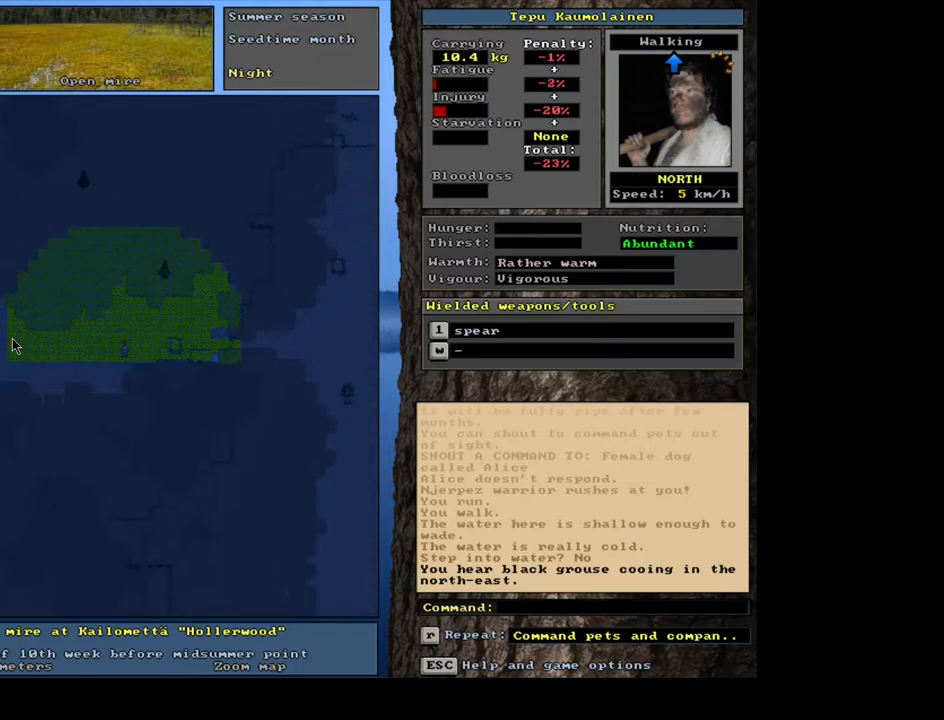
{"keys": ["num3"], "mouse": [], "events": [[33, "num9", "up"], [117, "num9", "down"], [200, "num9", "up"], [383, "ctrl_l", "up"], [450, "num3", "down"]]}
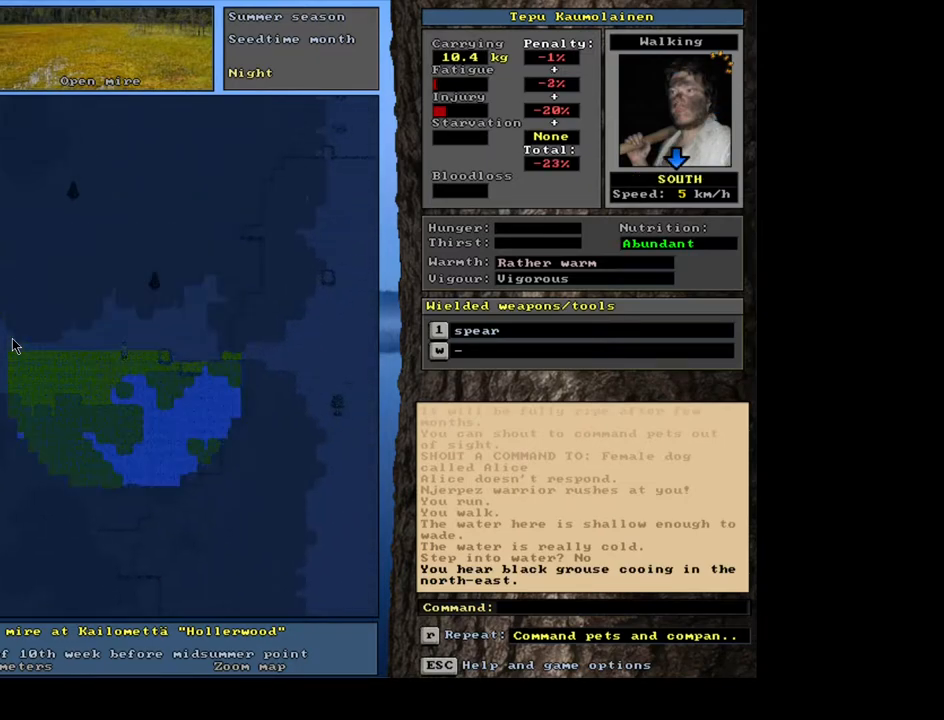
{"keys": ["shift_l"], "mouse": [], "events": [[17, "num3", "up"], [467, "shift_l", "down"]]}
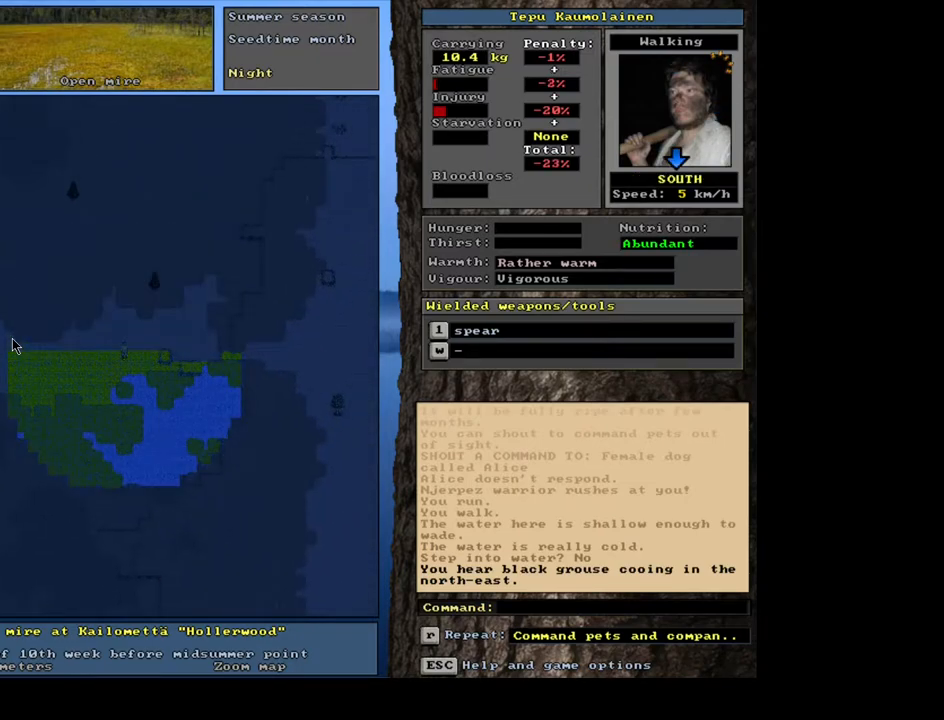
{"keys": [], "mouse": [], "events": [[33, "1", "down"], [183, "1", "up"], [183, "shift_l", "up"]]}